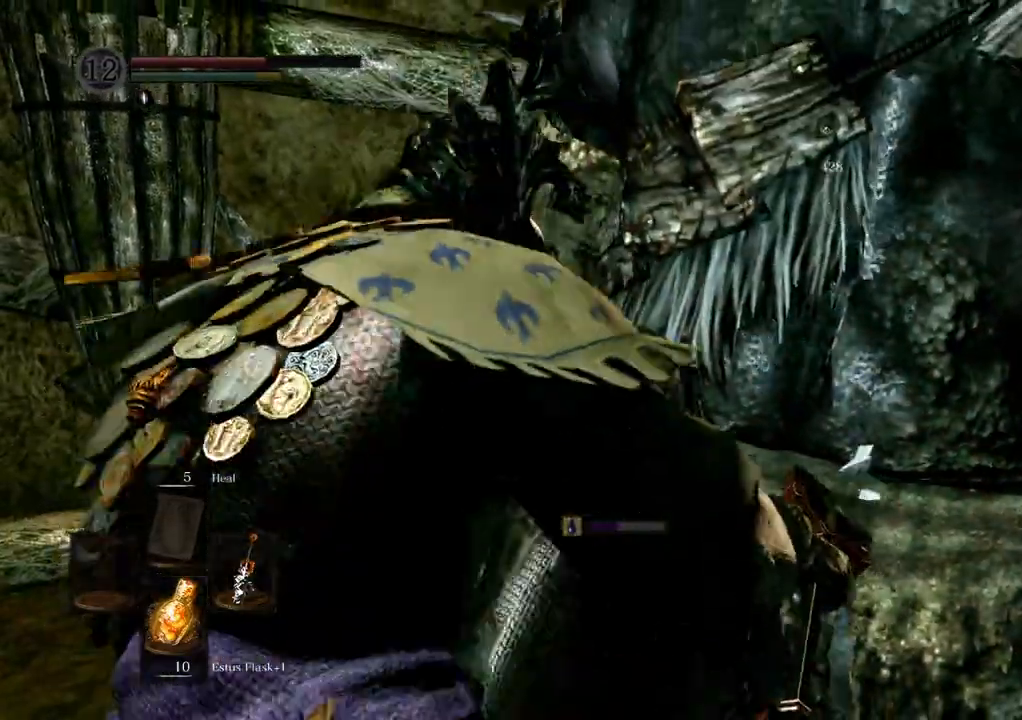
Gameplay with a controller (PlayStation layout); each line is a JSON object with the inputs held at the frame after it. "events" lists button and stick changes between this image and that frame as [ms after this image, input, new state], when the widget could be followed in between. Not read: L3 R3.
{"buttons": [], "left_stick": "center", "right_stick": "center", "events": []}
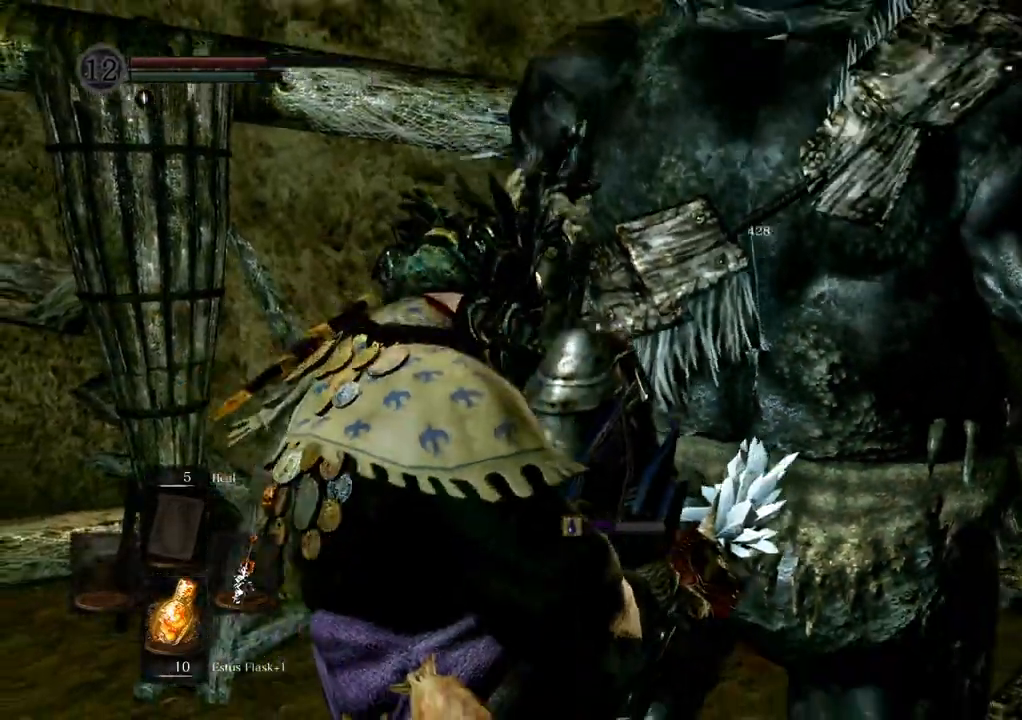
{"buttons": [], "left_stick": "center", "right_stick": "center", "events": []}
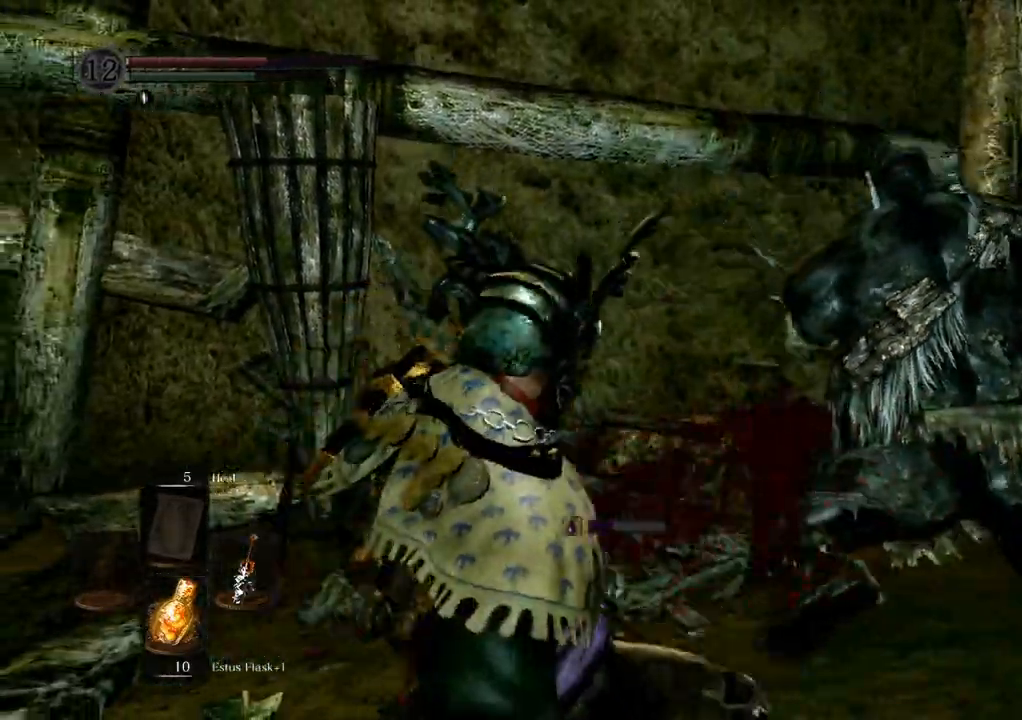
{"buttons": [], "left_stick": "center", "right_stick": "left"}
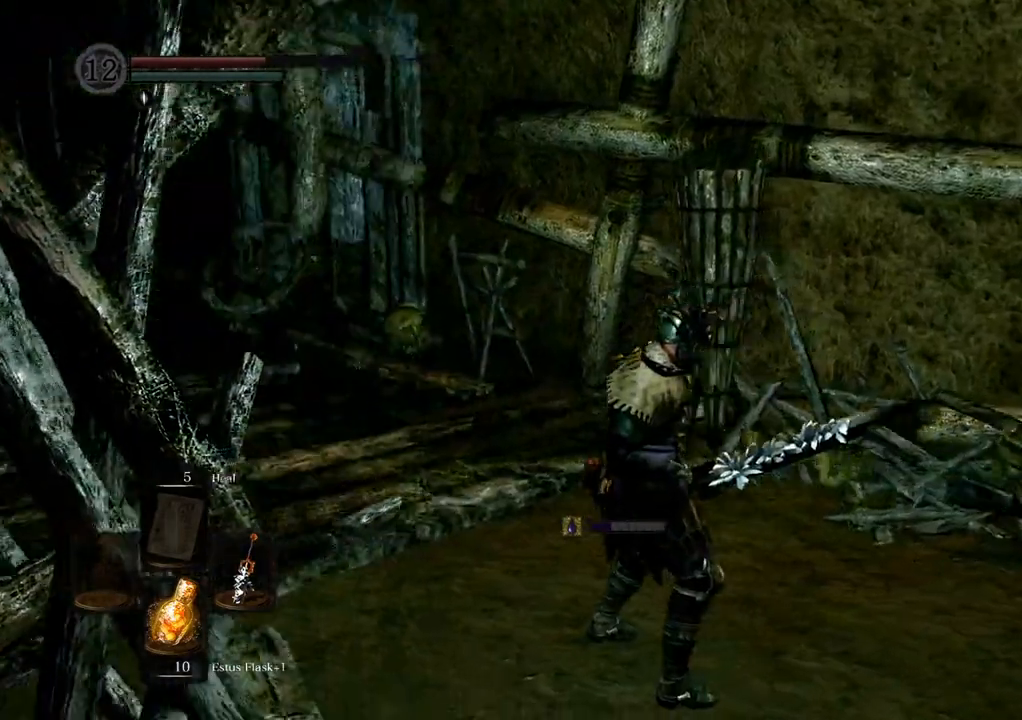
{"buttons": [], "left_stick": "center", "right_stick": "center", "events": [[233, "right_stick", "center"]]}